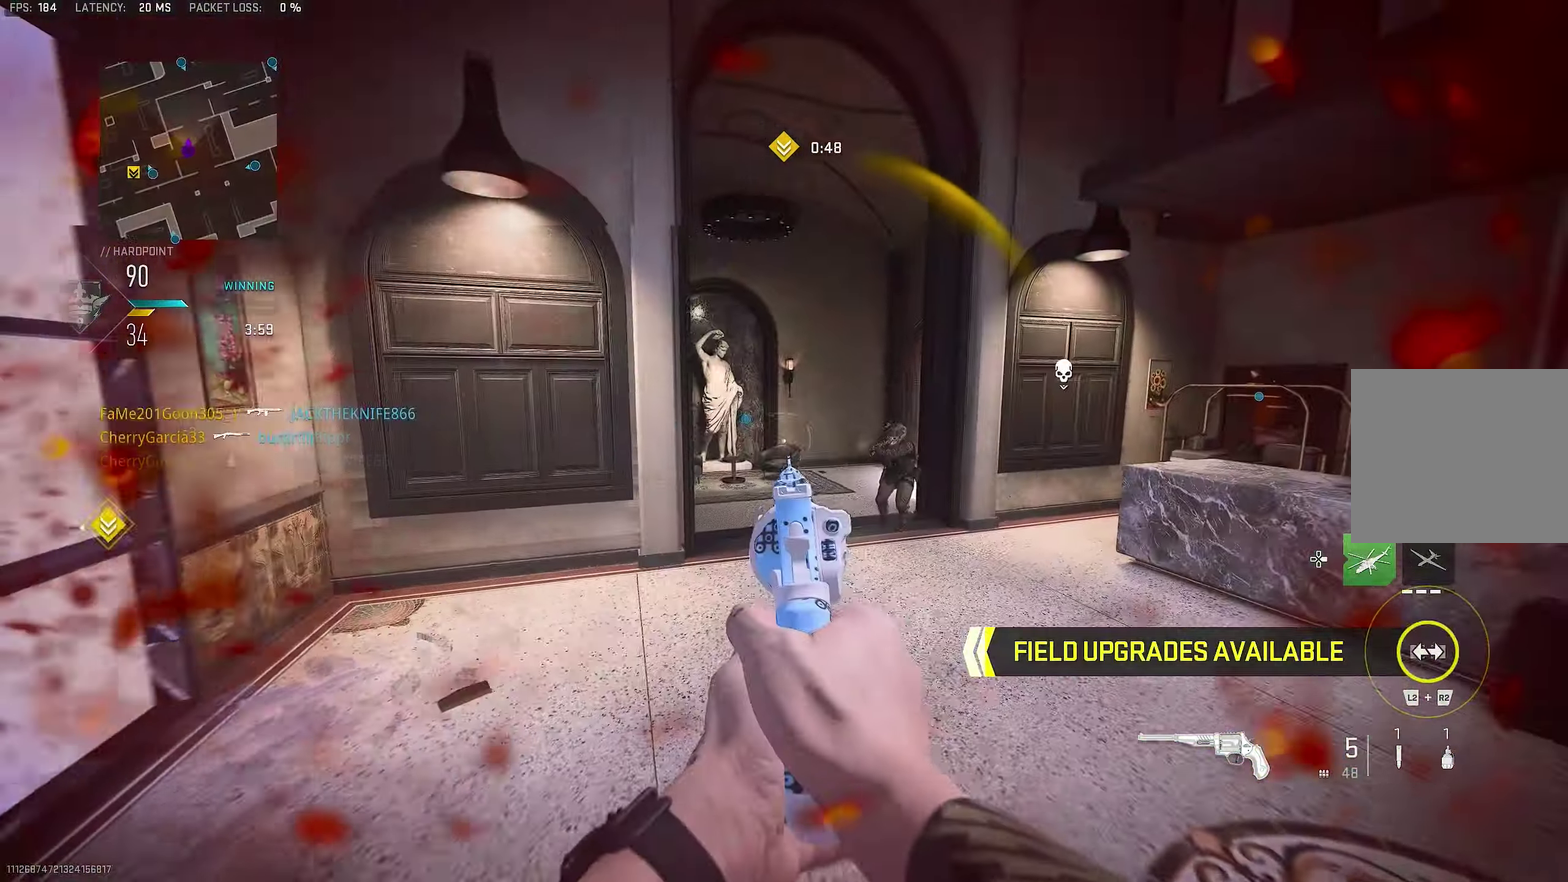
Gameplay with a controller (PlayStation layout); each line is a JSON object with the inputs held at the frame after it (dt_ms = milliseconds from this image to that frame). "events" lists button and stick changes between this image and that frame as [ms after this image, input, new state], when the widget could be followed in between.
{"dt_ms": 350, "buttons": ["R1"], "left_stick": "up-right", "right_stick": "center", "events": [[17, "CROSS", "up"], [200, "right_stick", "right"], [284, "R1", "down"], [284, "right_stick", "center"], [350, "L1", "up"]]}
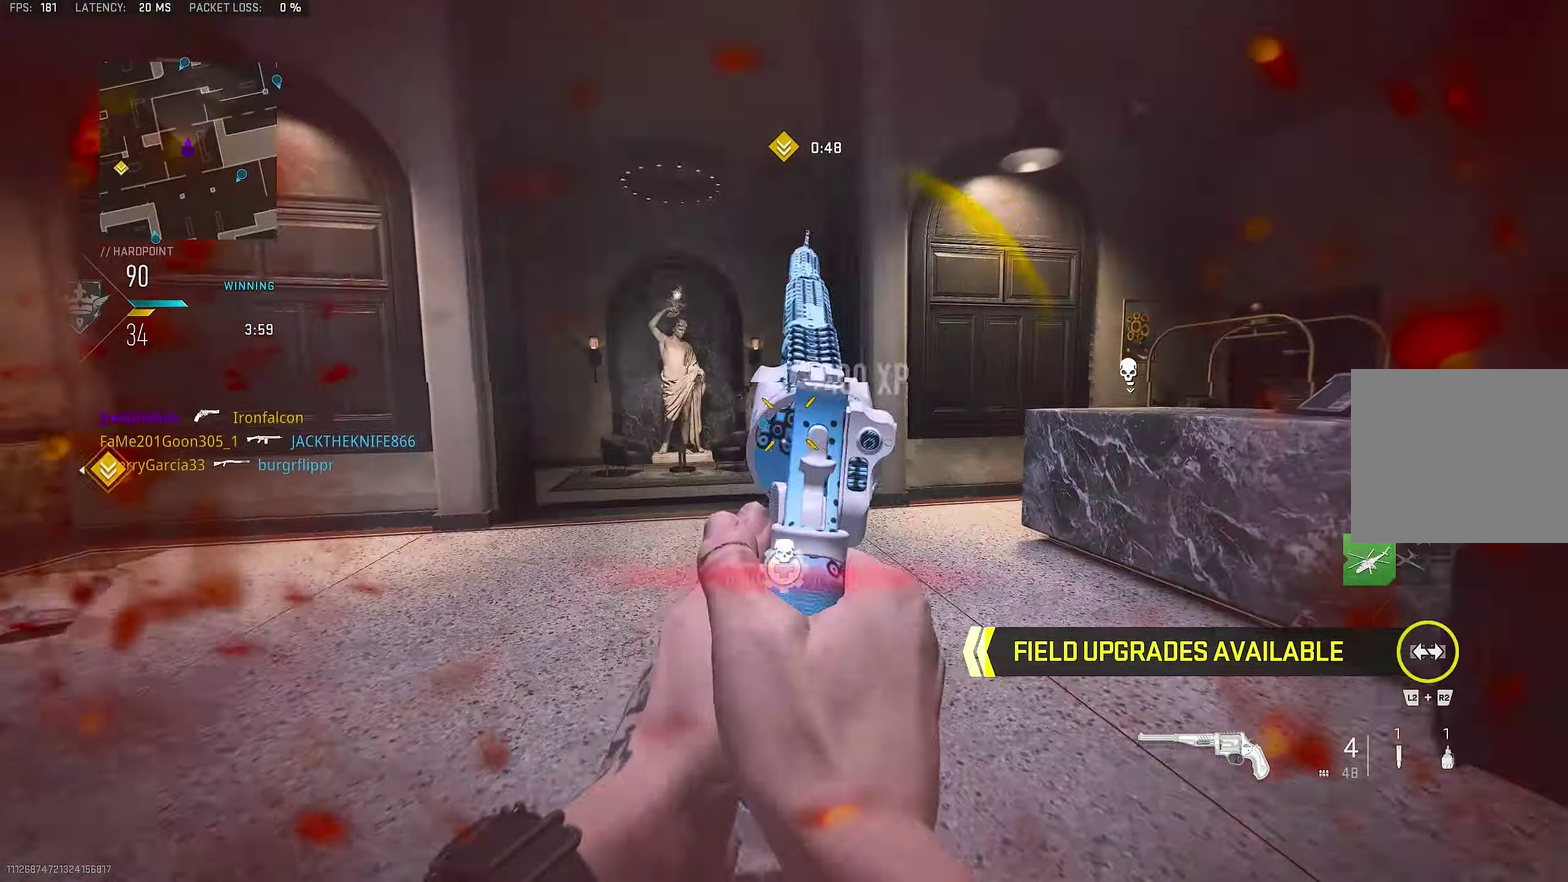
{"dt_ms": 900, "buttons": ["DPAD_RIGHT"], "left_stick": "up", "right_stick": "right", "events": [[100, "R1", "up"], [134, "L3", "down"], [200, "L3", "up"], [267, "L1", "down"], [434, "right_stick", "left"], [500, "L1", "up"], [534, "left_stick", "up"], [567, "right_stick", "center"], [867, "right_stick", "right"], [900, "DPAD_RIGHT", "down"]]}
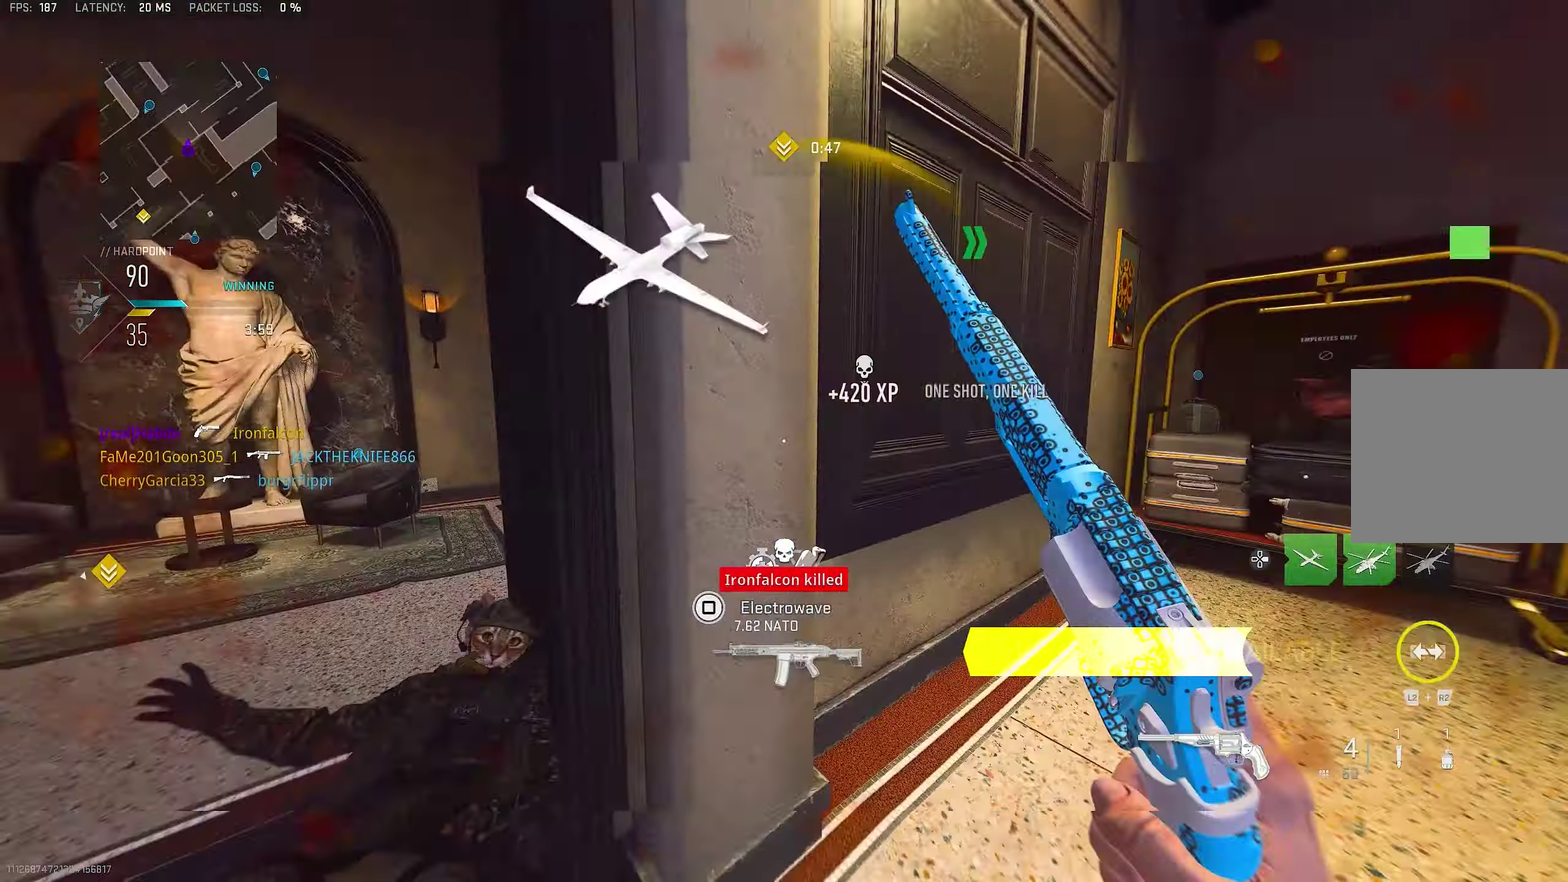
{"dt_ms": 250, "buttons": [], "left_stick": "up-right", "right_stick": "right", "events": [[100, "DPAD_RIGHT", "up"], [100, "left_stick", "up-right"]]}
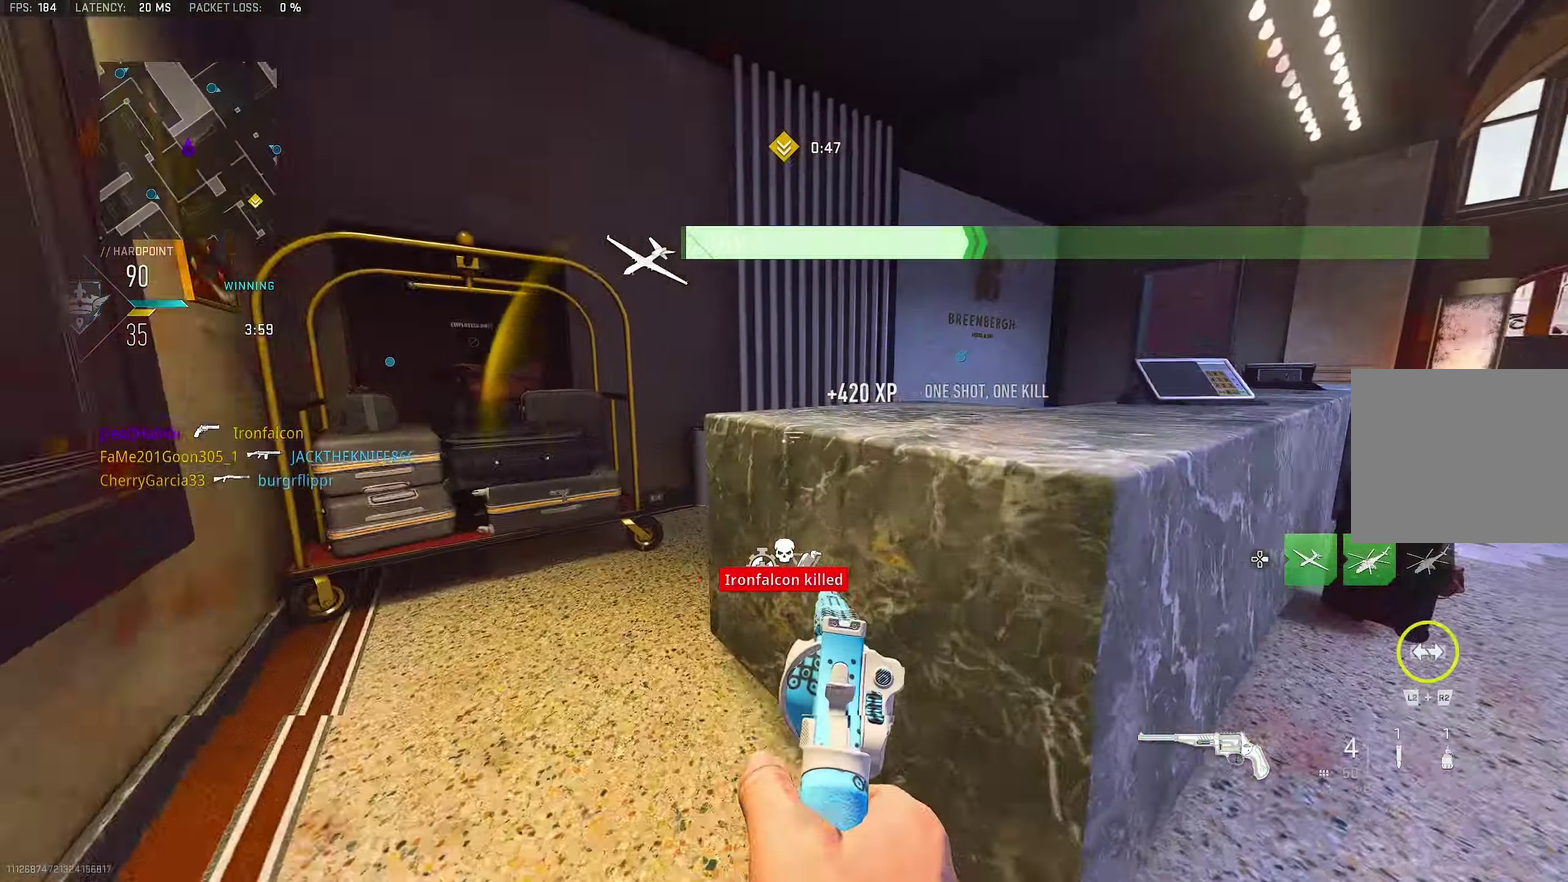
{"dt_ms": 550, "buttons": ["R3"], "left_stick": "up-right", "right_stick": "right"}
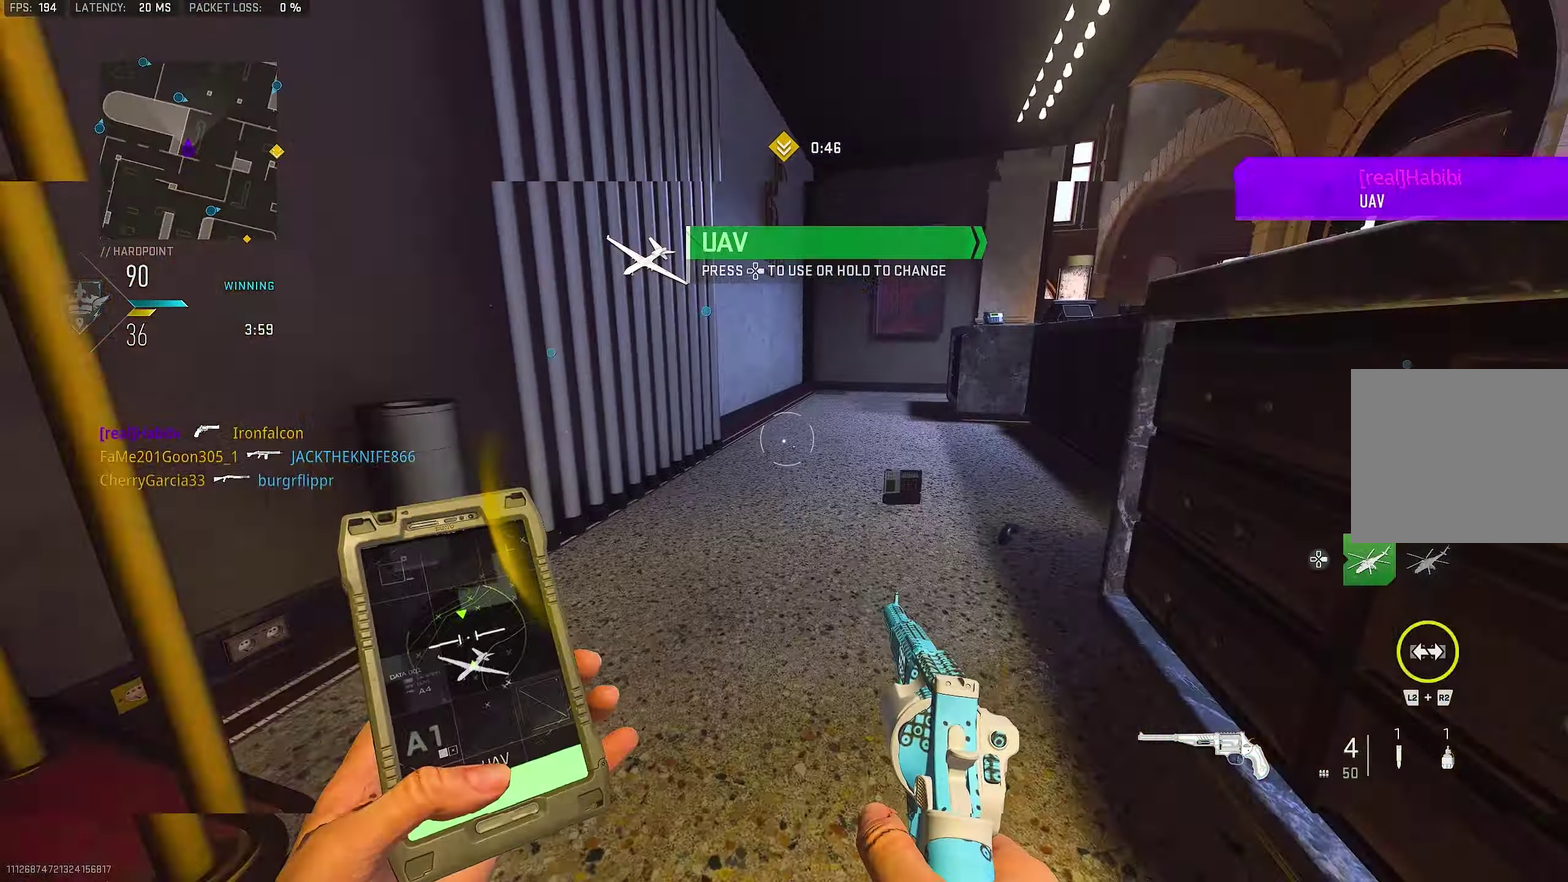
{"dt_ms": 450, "buttons": [], "left_stick": "left", "right_stick": "right"}
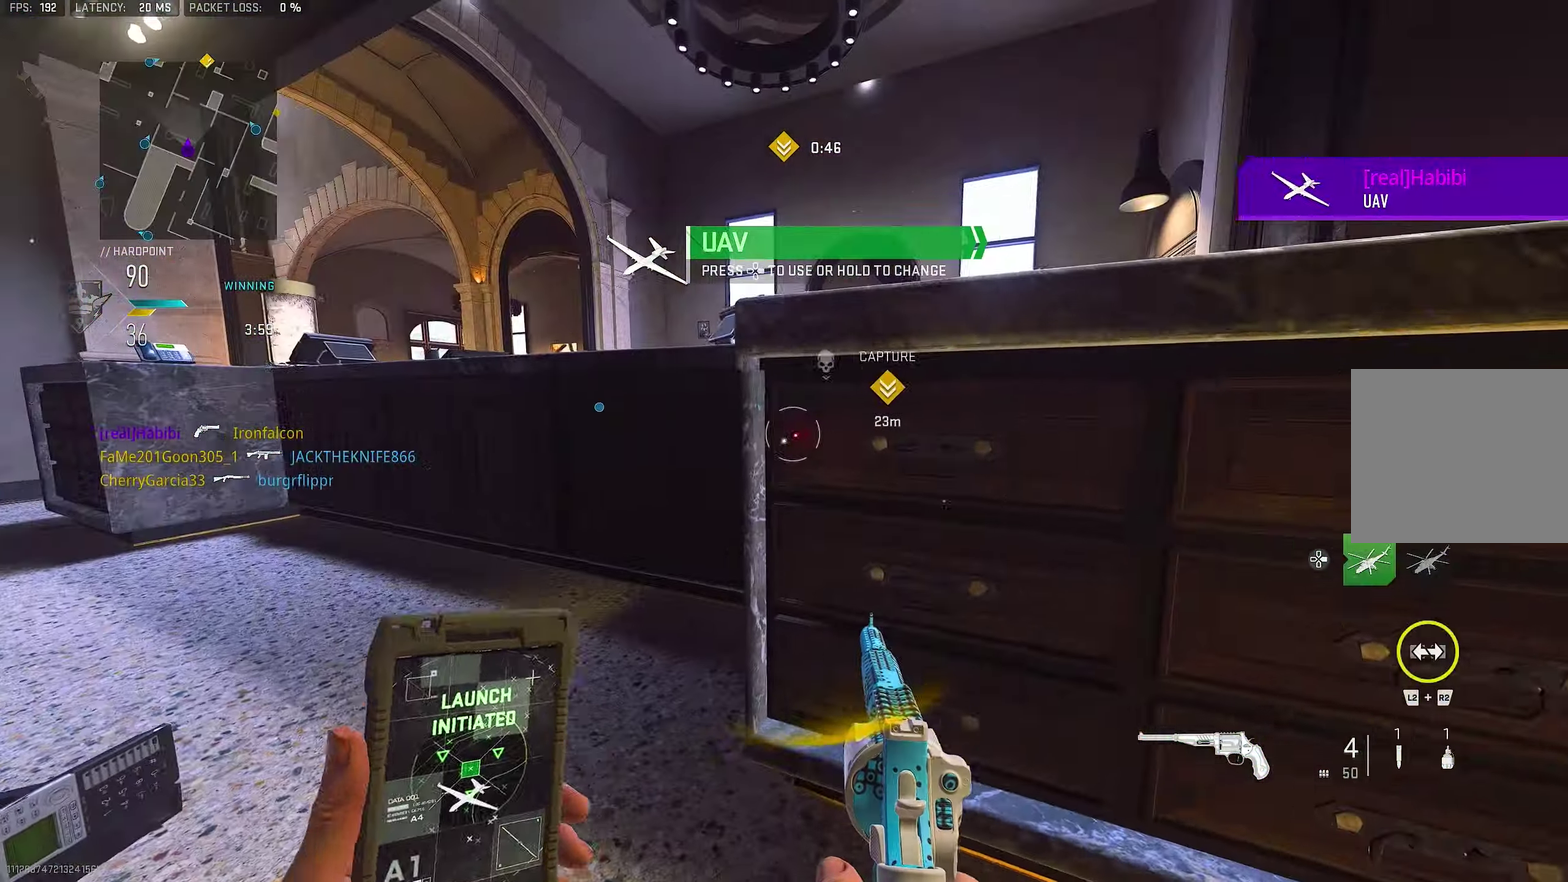
{"dt_ms": 550, "buttons": [], "left_stick": "up", "right_stick": "center", "events": [[117, "right_stick", "center"], [217, "SQUARE", "down"], [317, "SQUARE", "up"], [384, "SQUARE", "down"], [417, "SQUARE", "up"], [450, "left_stick", "up-left"], [517, "left_stick", "up"]]}
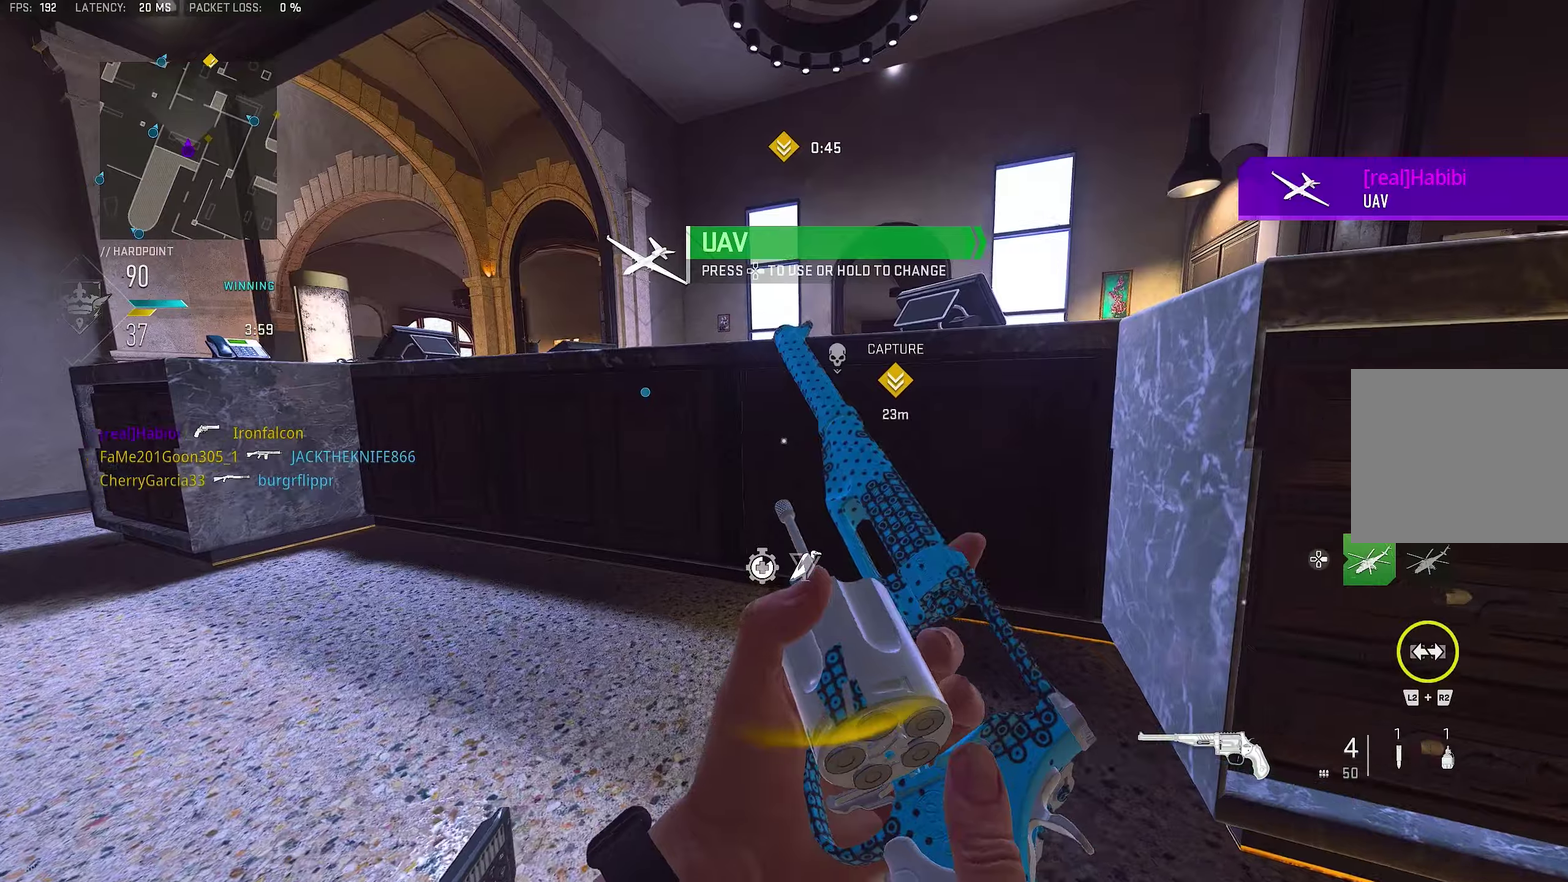
{"dt_ms": 450, "buttons": [], "left_stick": "right", "right_stick": "up-right"}
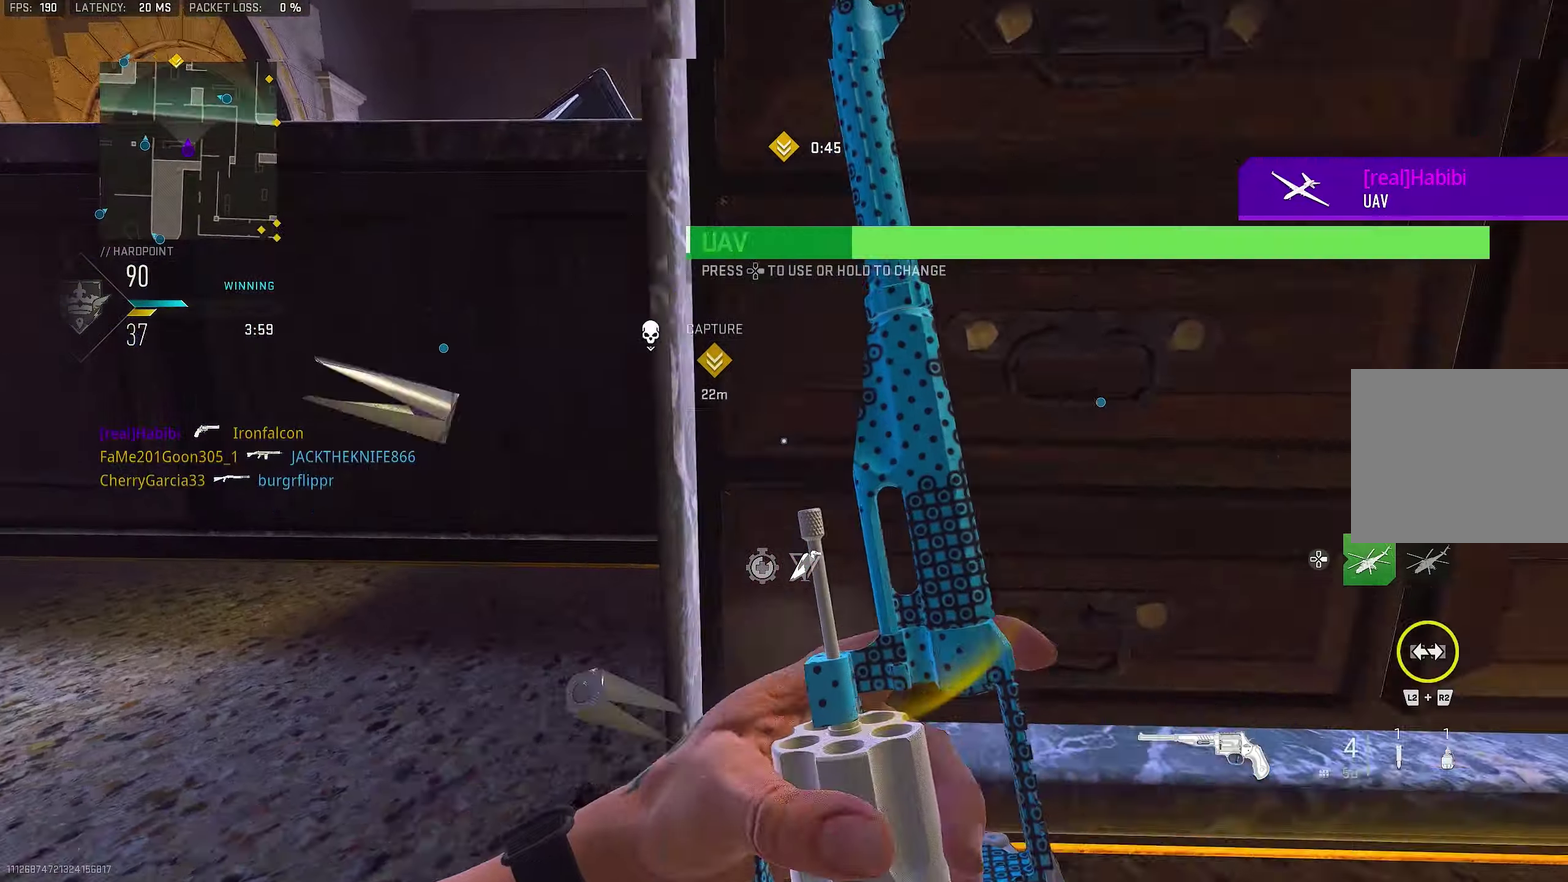
{"dt_ms": 450, "buttons": [], "left_stick": "right", "right_stick": "center"}
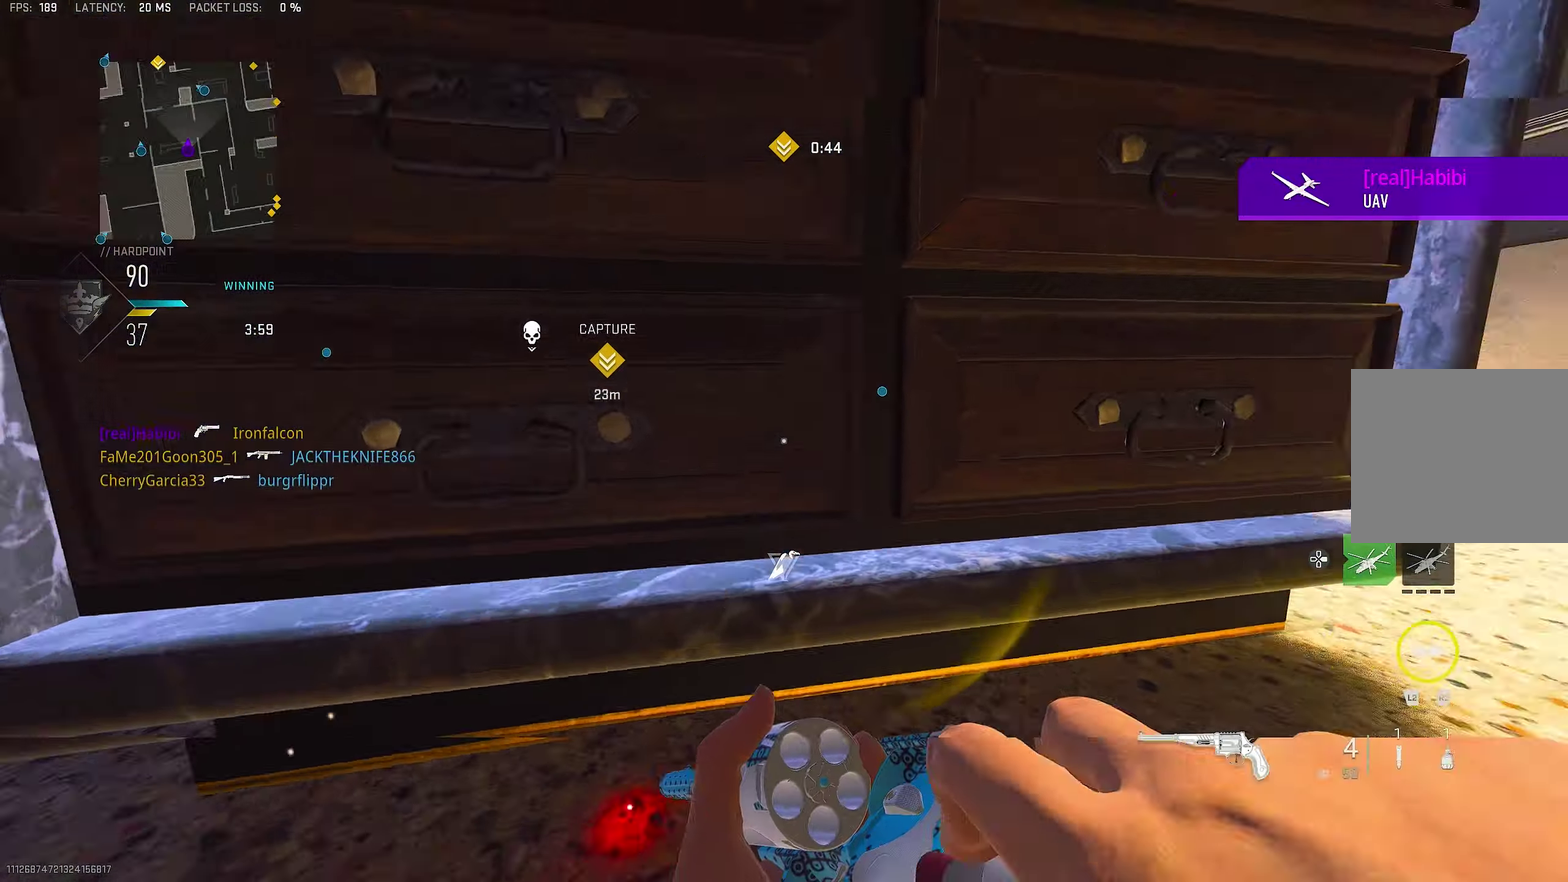
{"dt_ms": 550, "buttons": [], "left_stick": "up-right", "right_stick": "center", "events": [[33, "CROSS", "down"], [33, "right_stick", "right"], [100, "left_stick", "up-right"], [200, "CROSS", "up"], [266, "right_stick", "center"]]}